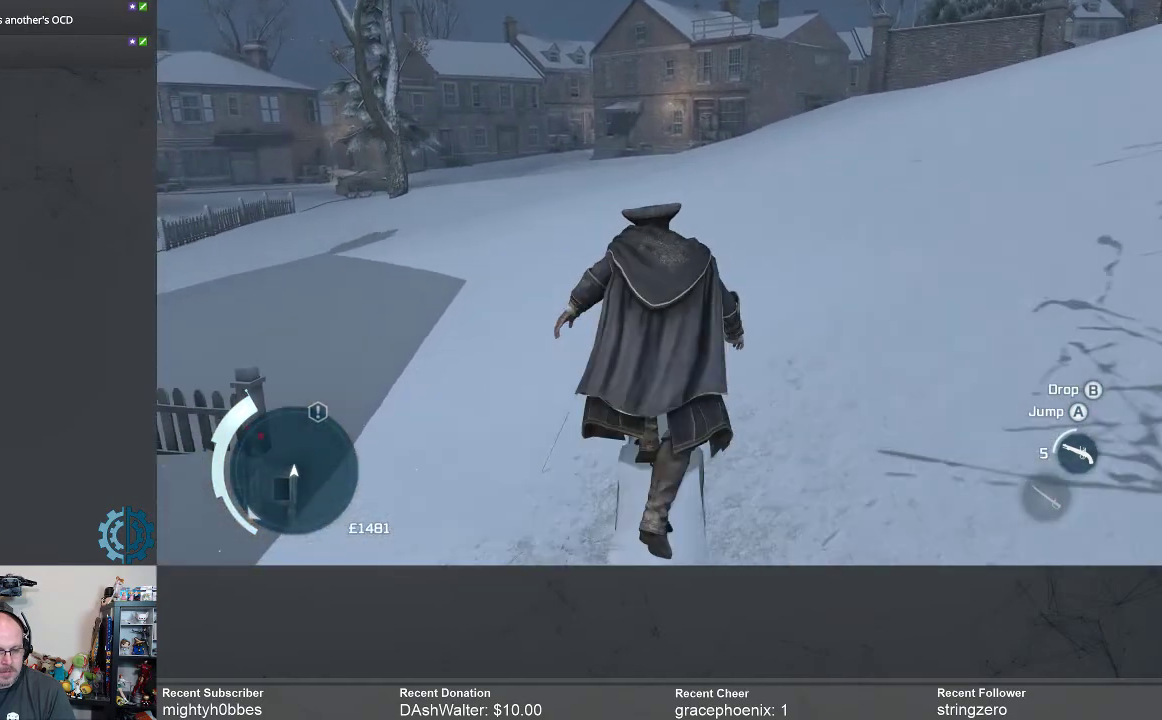
Gameplay with a controller (Xbox layout); each line is a JSON object with the inputs held at the frame after it. "events" lists button and stick changes between this image and that frame as [ms after this image, input, new state], when the widget could be followed in between.
{"buttons": ["R2"], "left_stick": "up", "right_stick": "center", "events": []}
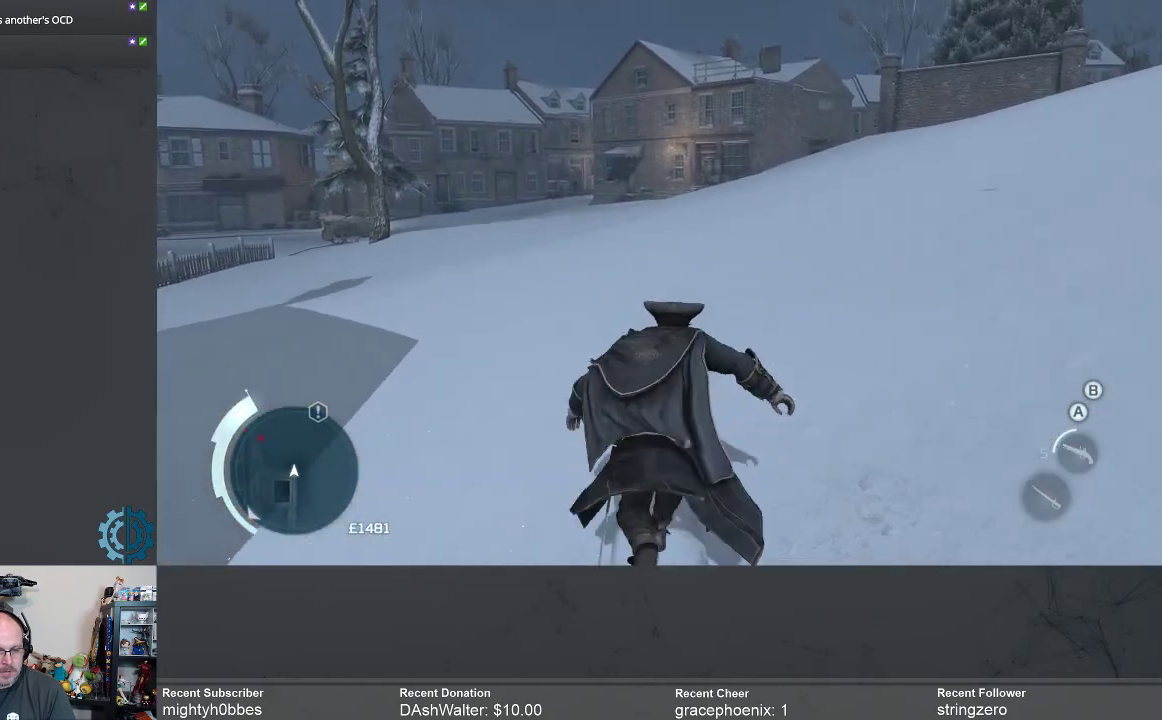
{"buttons": ["R2"], "left_stick": "up", "right_stick": "right", "events": [[333, "right_stick", "right"]]}
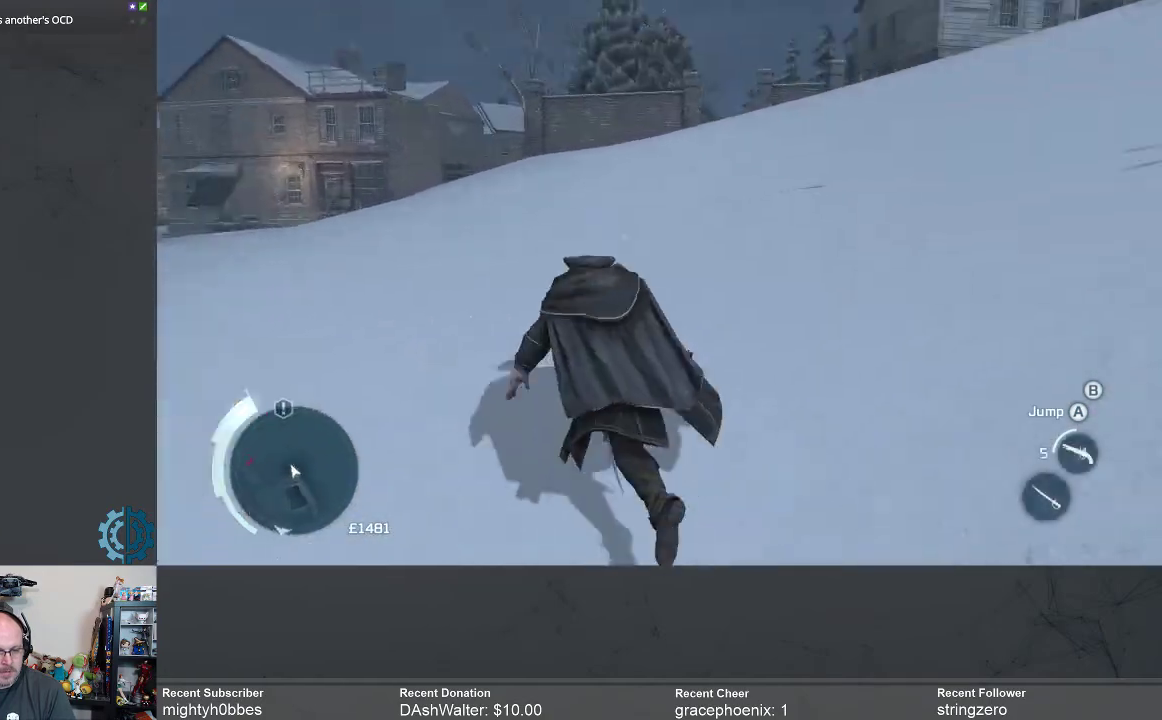
{"buttons": ["R2"], "left_stick": "up", "right_stick": "left", "events": [[33, "right_stick", "center"], [467, "right_stick", "left"]]}
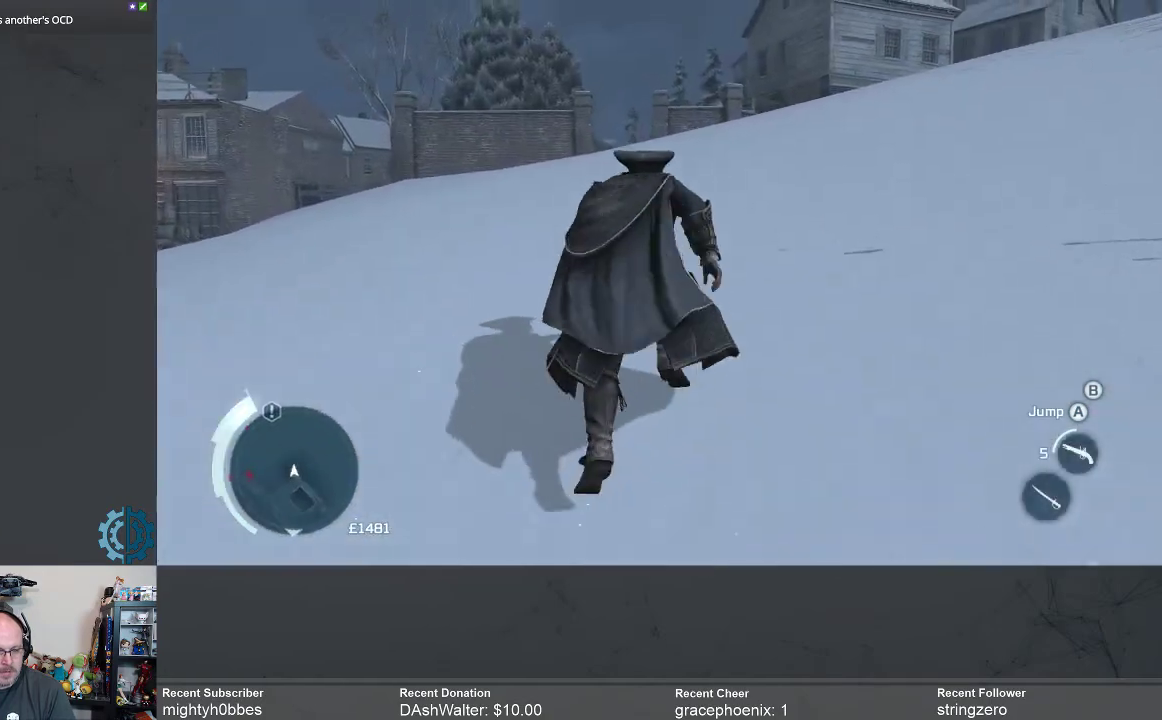
{"buttons": ["R2"], "left_stick": "up", "right_stick": "center", "events": [[167, "right_stick", "center"]]}
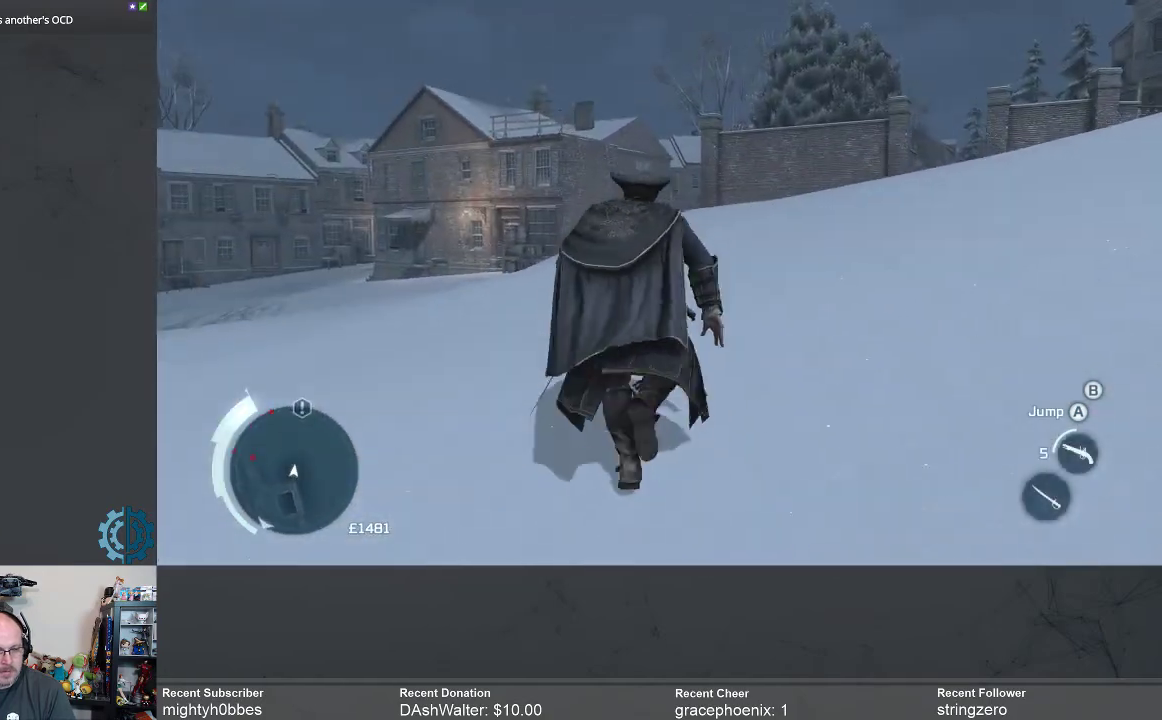
{"buttons": ["R2"], "left_stick": "up", "right_stick": "center", "events": []}
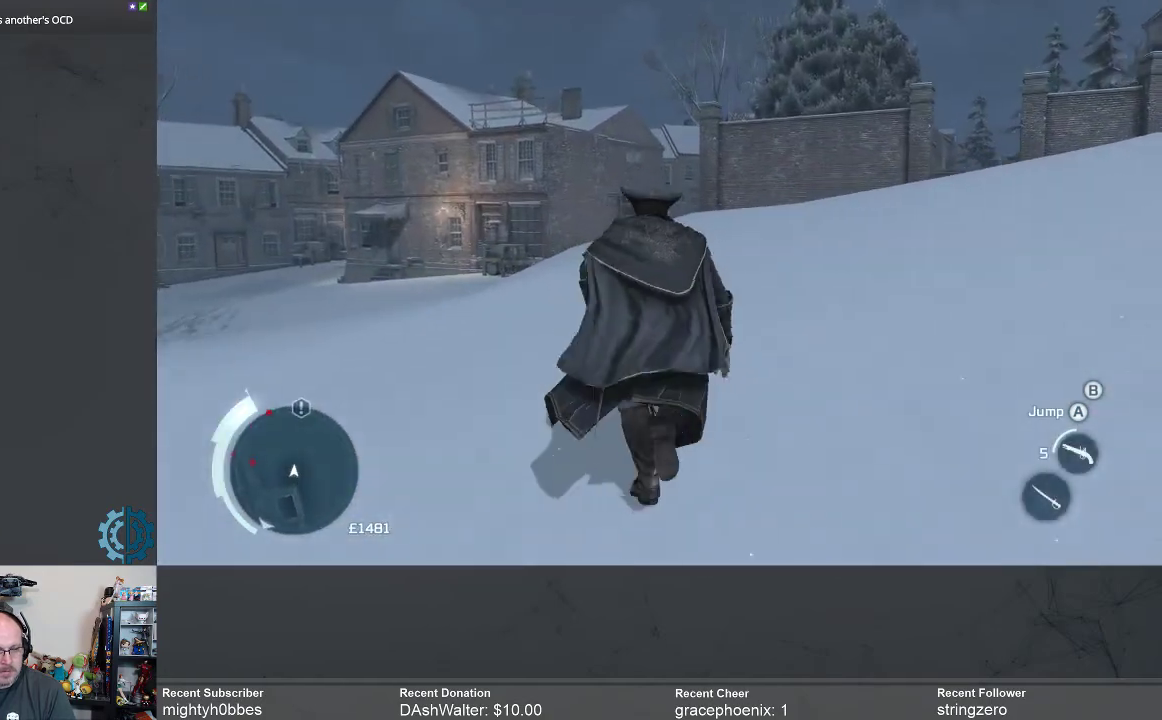
{"buttons": ["R2"], "left_stick": "up", "right_stick": "center", "events": [[100, "A", "down"], [167, "A", "up"]]}
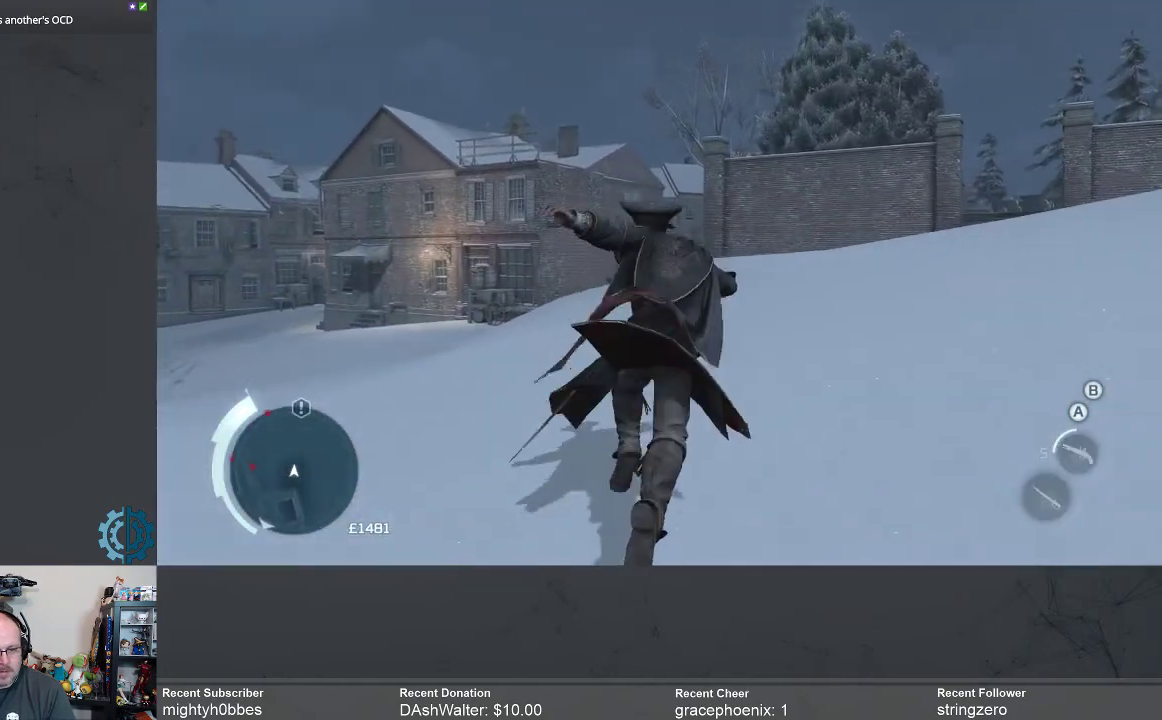
{"buttons": ["R2"], "left_stick": "up", "right_stick": "center", "events": [[333, "A", "down"], [400, "A", "up"]]}
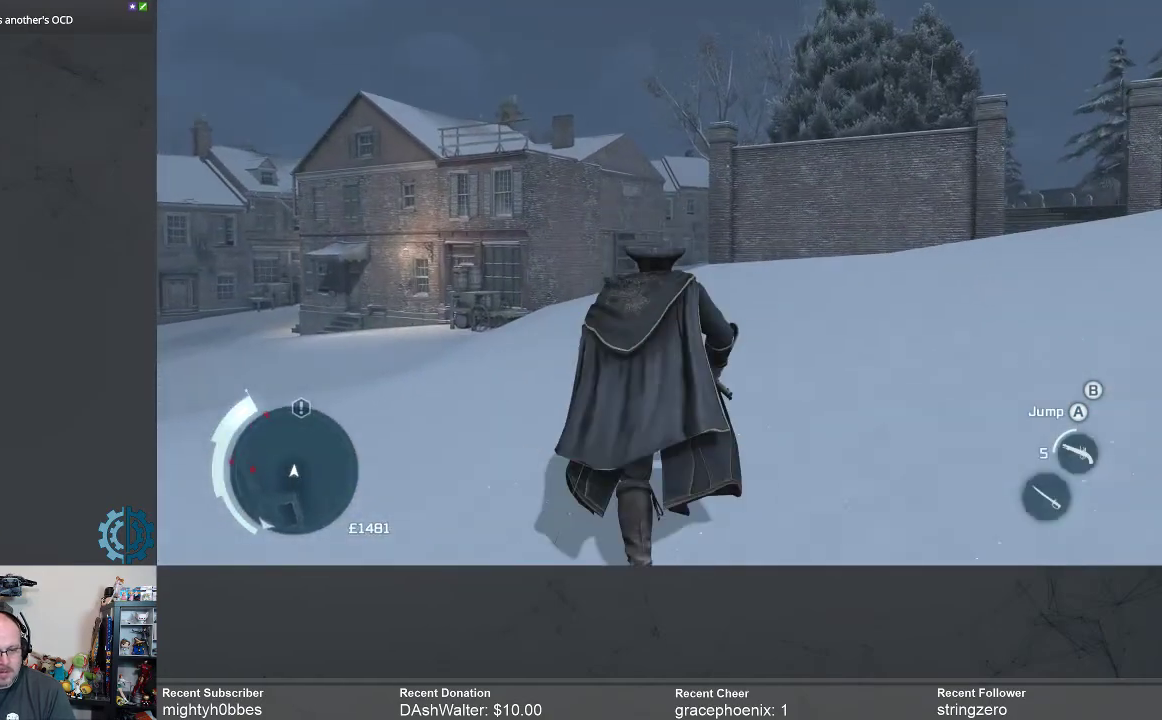
{"buttons": ["R2"], "left_stick": "up", "right_stick": "center", "events": []}
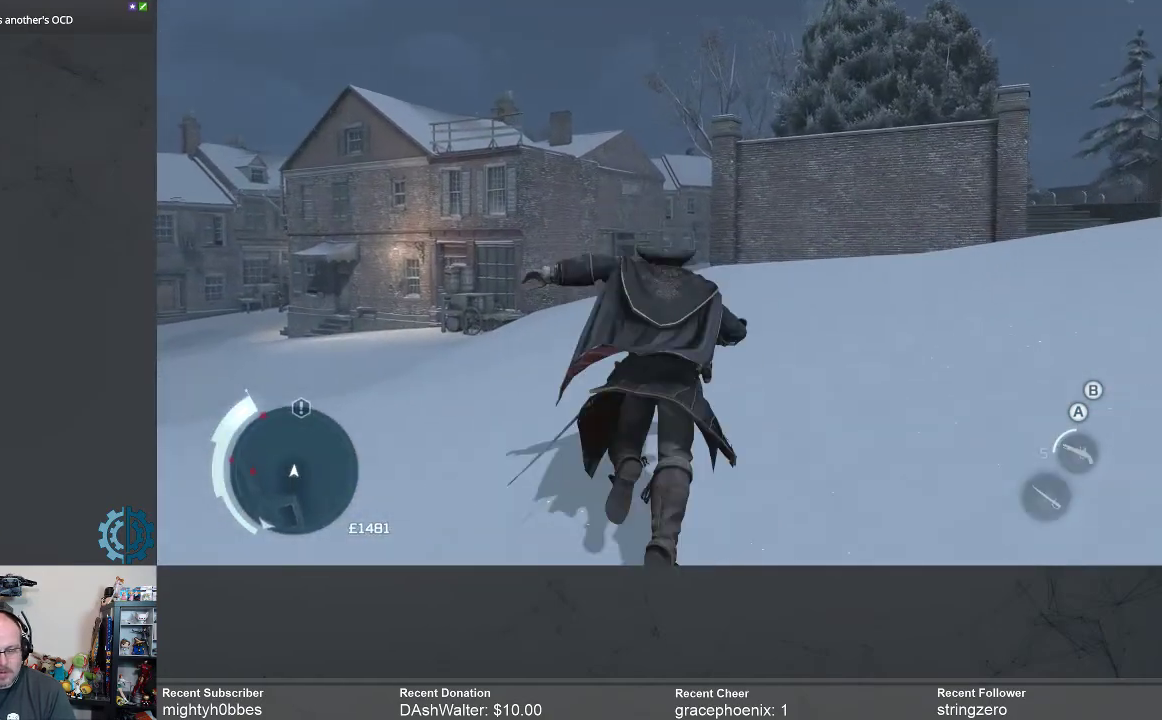
{"buttons": ["R2"], "left_stick": "up", "right_stick": "center", "events": []}
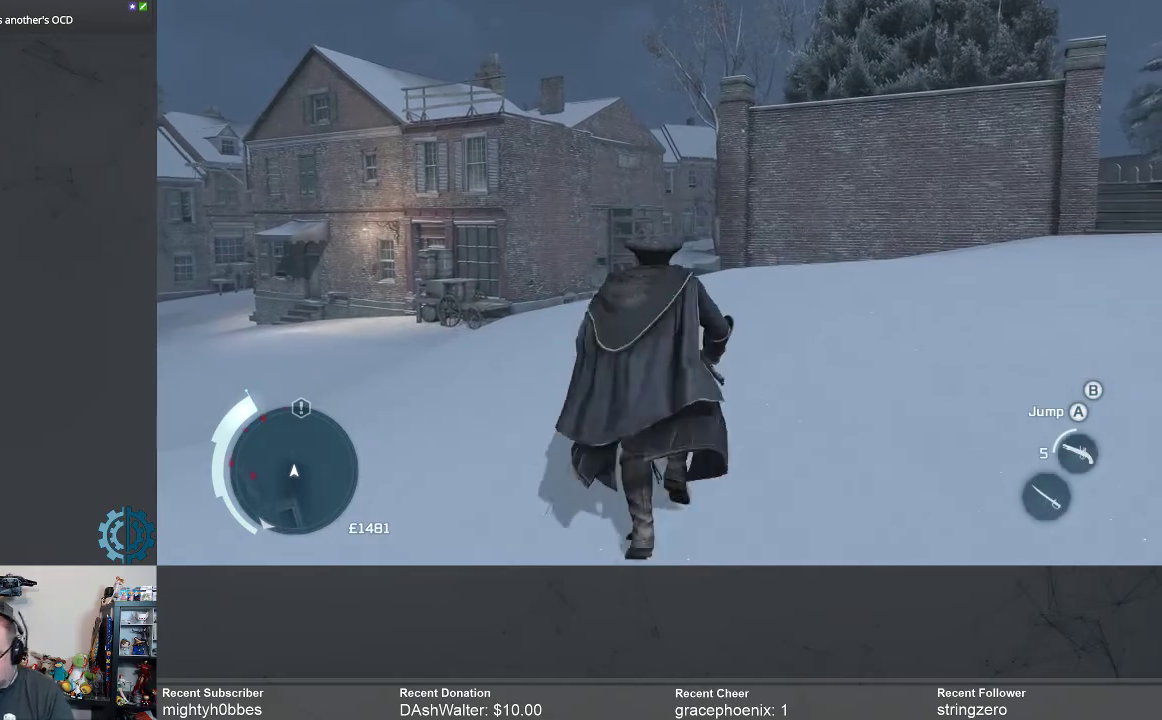
{"buttons": ["R2"], "left_stick": "up", "right_stick": "center", "events": []}
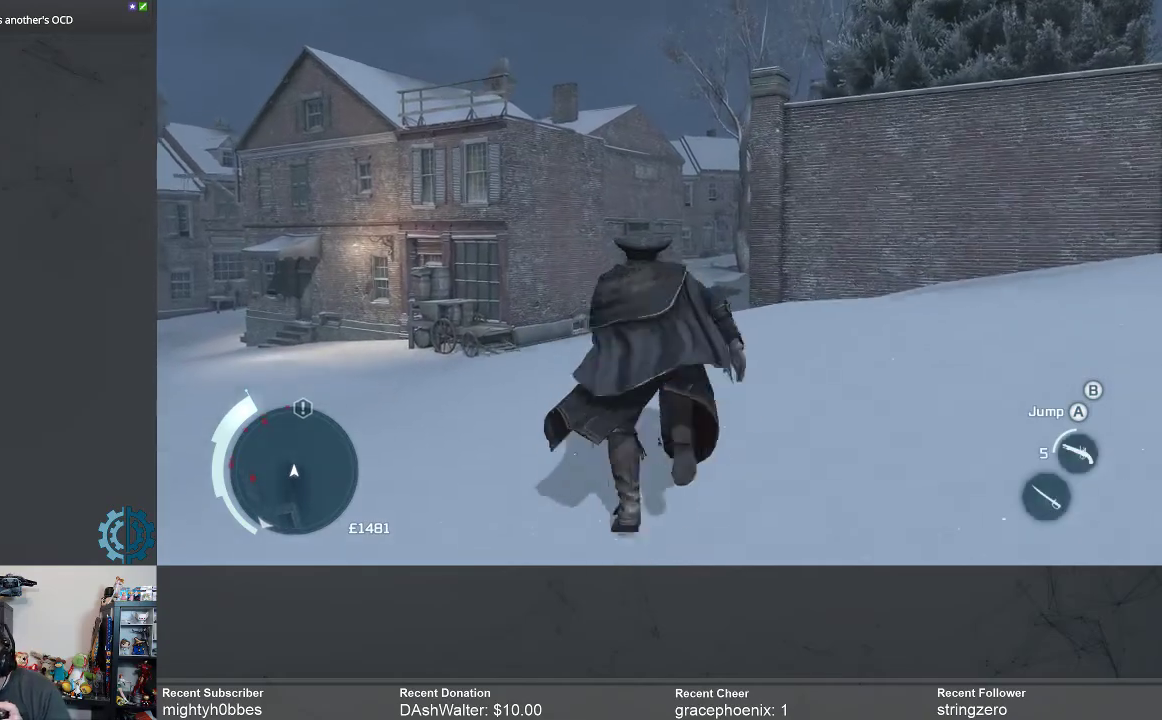
{"buttons": ["R2"], "left_stick": "up", "right_stick": "center", "events": []}
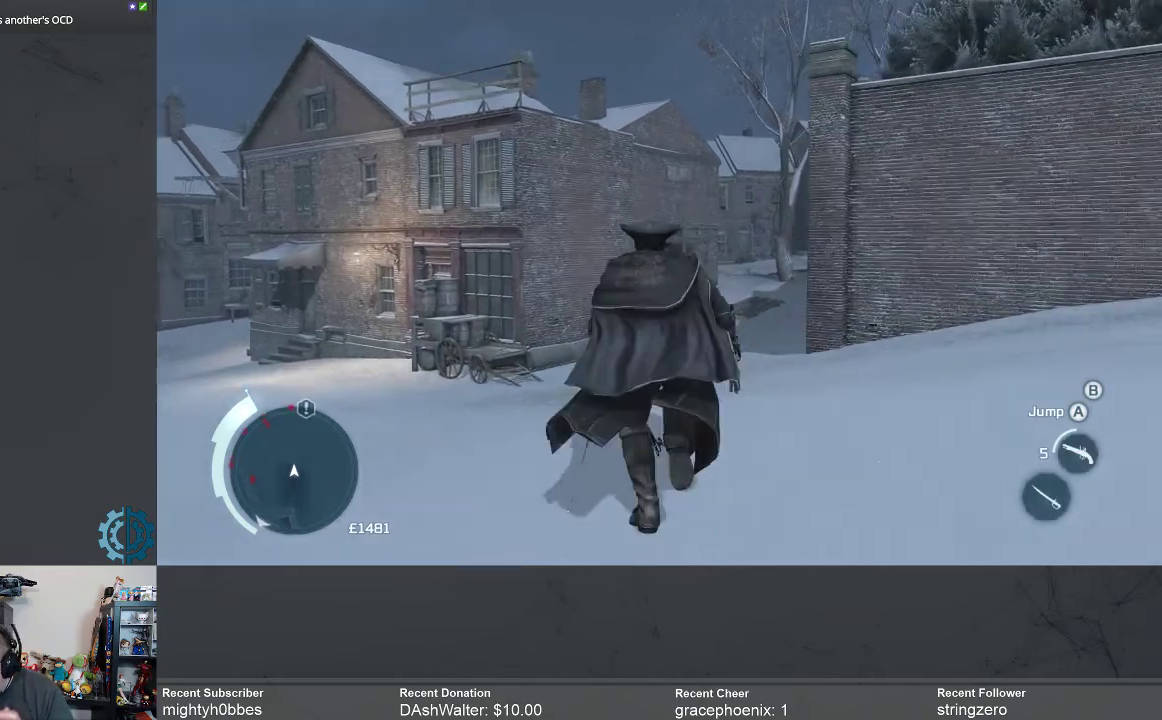
{"buttons": ["R2"], "left_stick": "up", "right_stick": "center", "events": []}
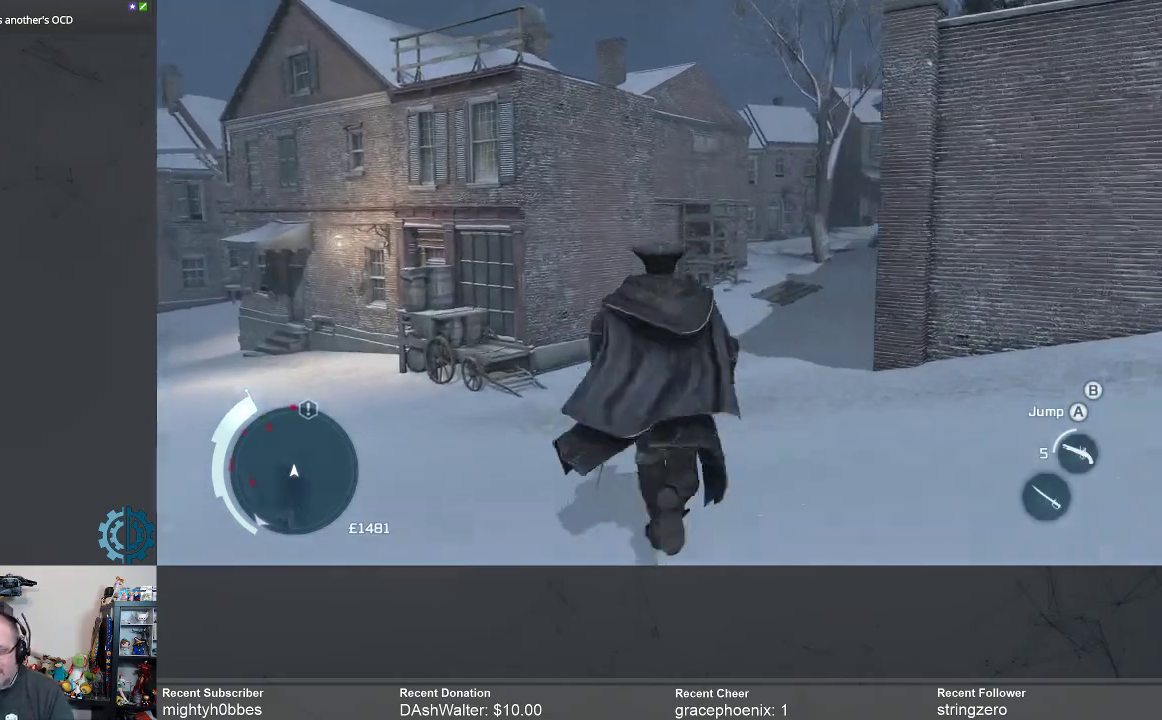
{"buttons": ["R2"], "left_stick": "up", "right_stick": "center", "events": [[267, "right_stick", "right"], [400, "right_stick", "center"]]}
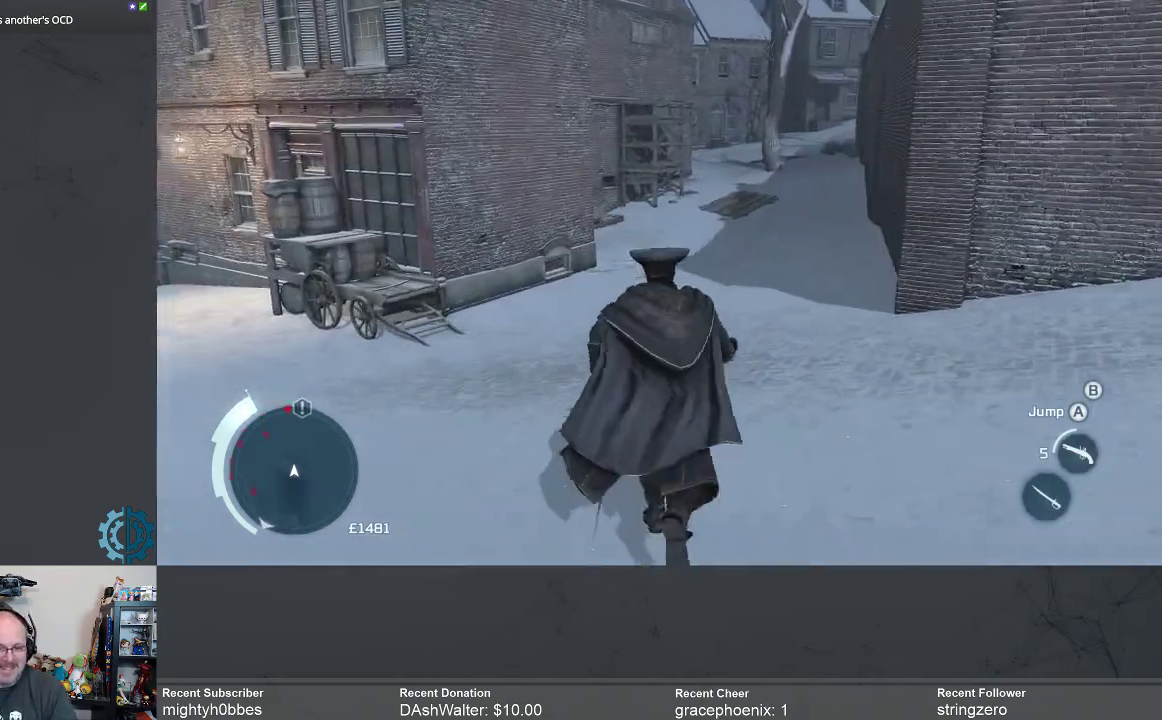
{"buttons": ["R2"], "left_stick": "up", "right_stick": "center", "events": []}
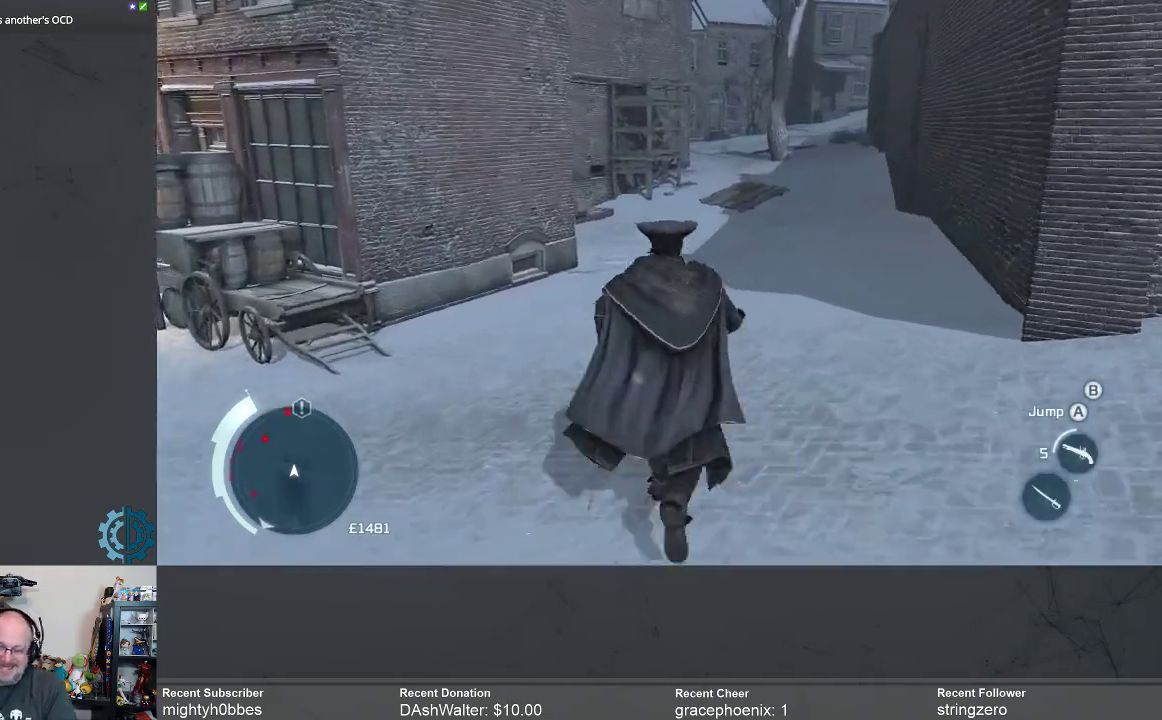
{"buttons": ["R2"], "left_stick": "up", "right_stick": "center", "events": []}
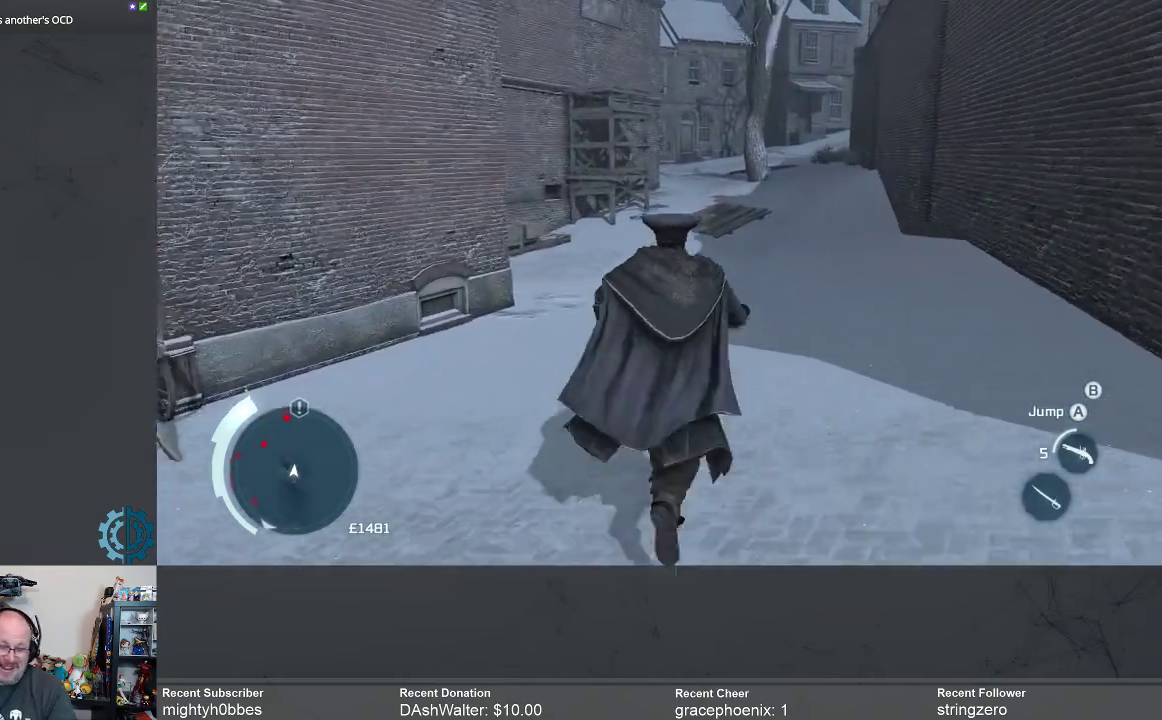
{"buttons": ["R2"], "left_stick": "up", "right_stick": "center", "events": [[200, "right_stick", "up"], [500, "right_stick", "center"]]}
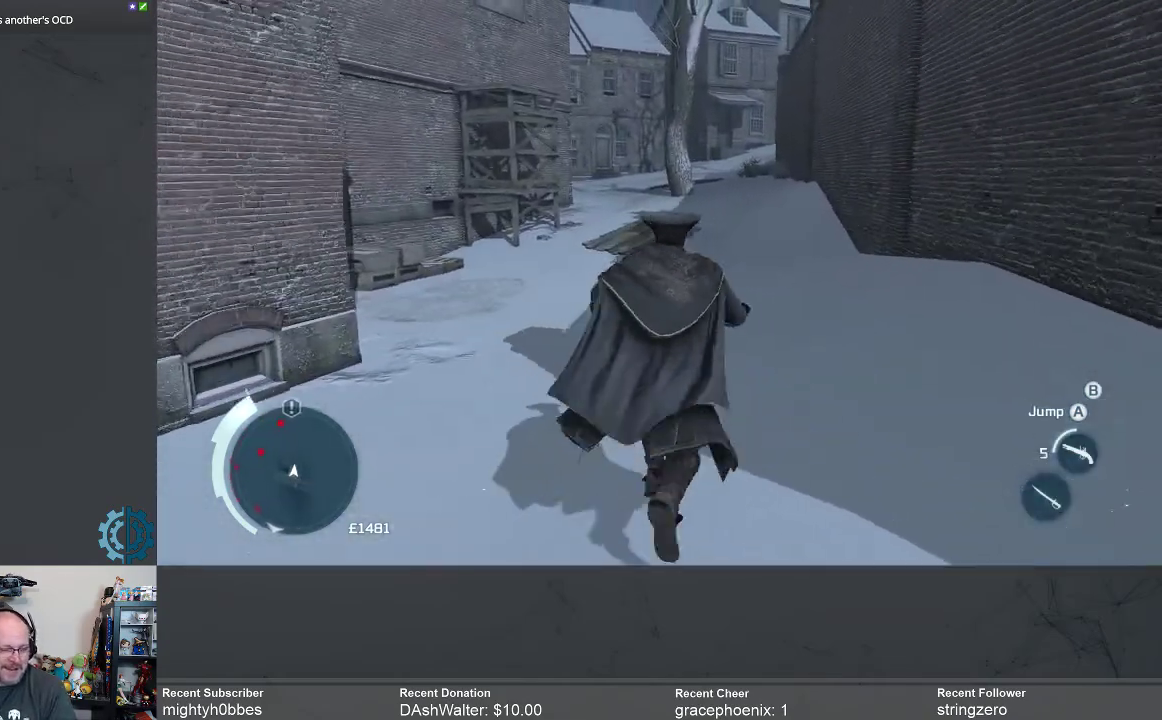
{"buttons": ["R2"], "left_stick": "up", "right_stick": "center", "events": []}
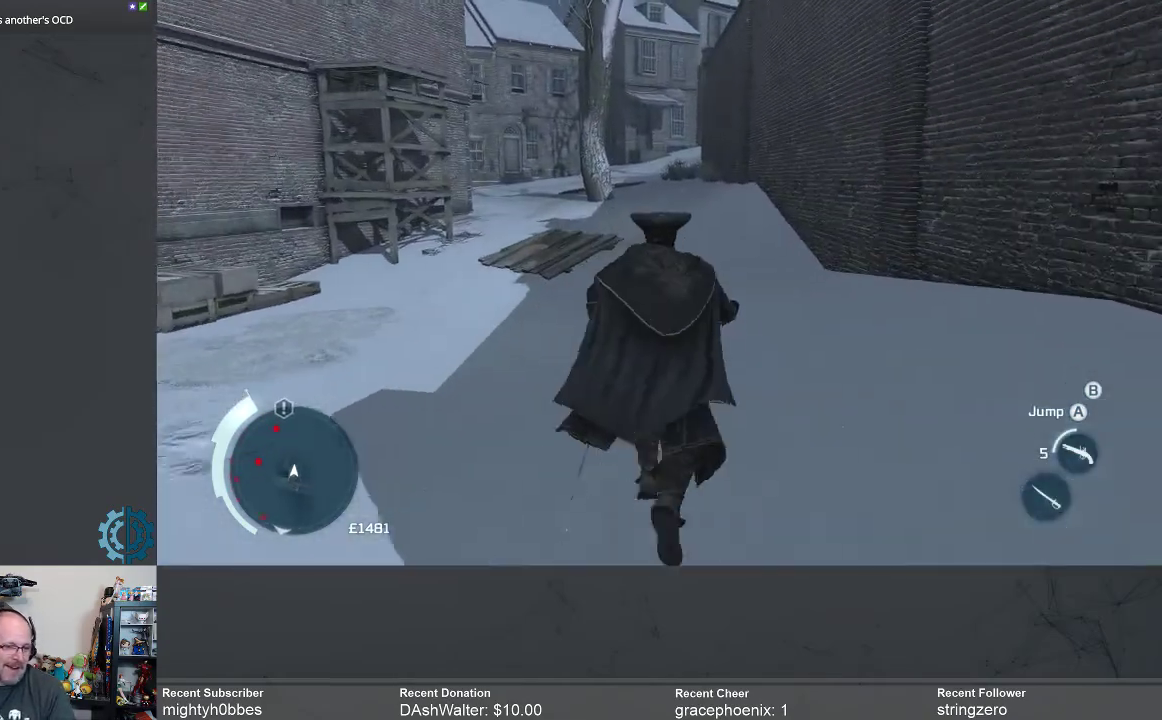
{"buttons": ["R2"], "left_stick": "up", "right_stick": "center", "events": [[233, "right_stick", "up"], [333, "right_stick", "center"]]}
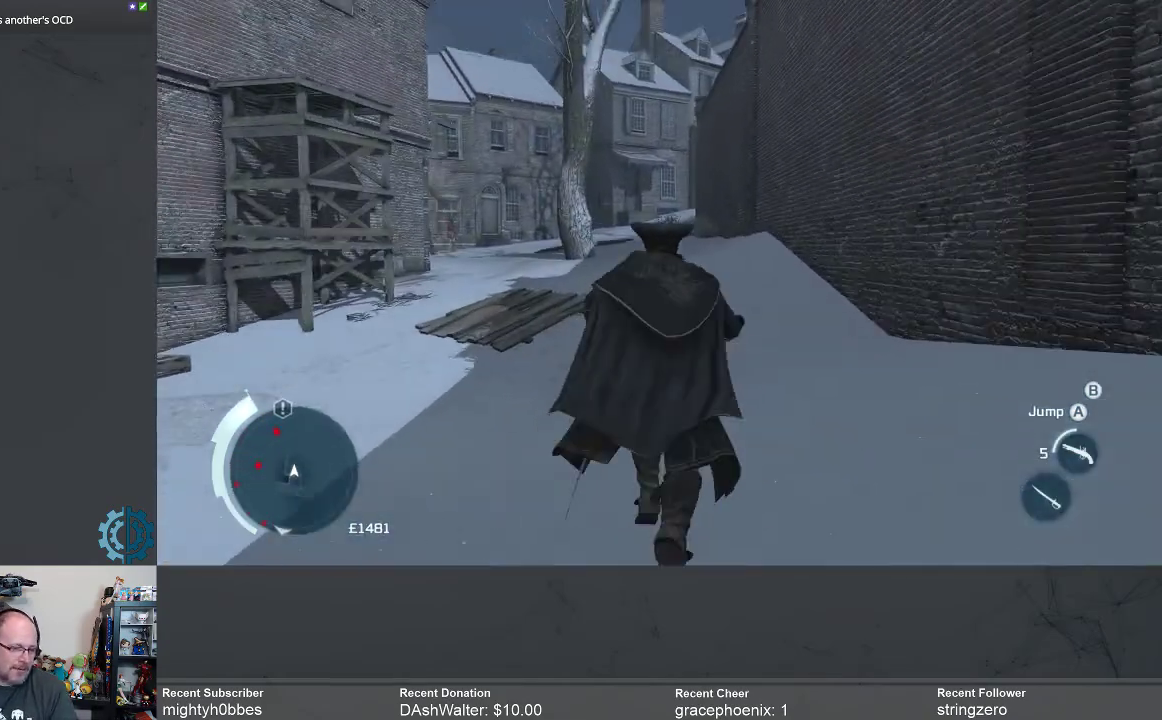
{"buttons": ["R2"], "left_stick": "up", "right_stick": "center", "events": []}
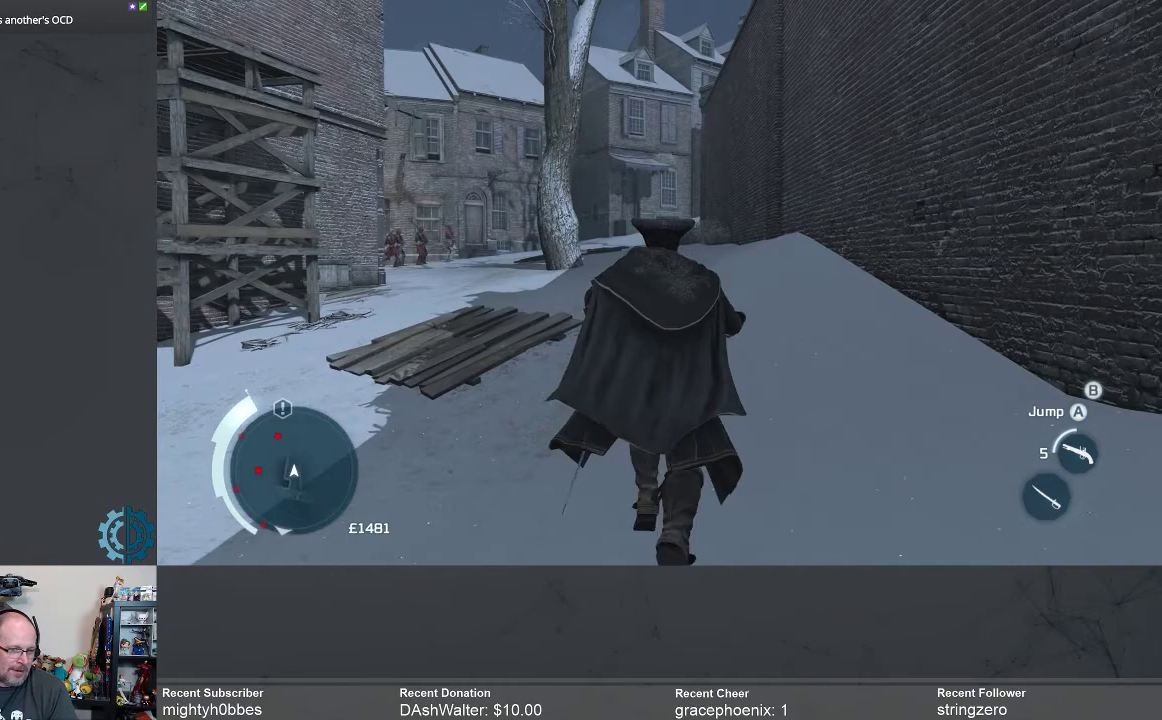
{"buttons": [], "left_stick": "center", "right_stick": "center", "events": [[233, "left_stick", "center"], [267, "R2", "up"]]}
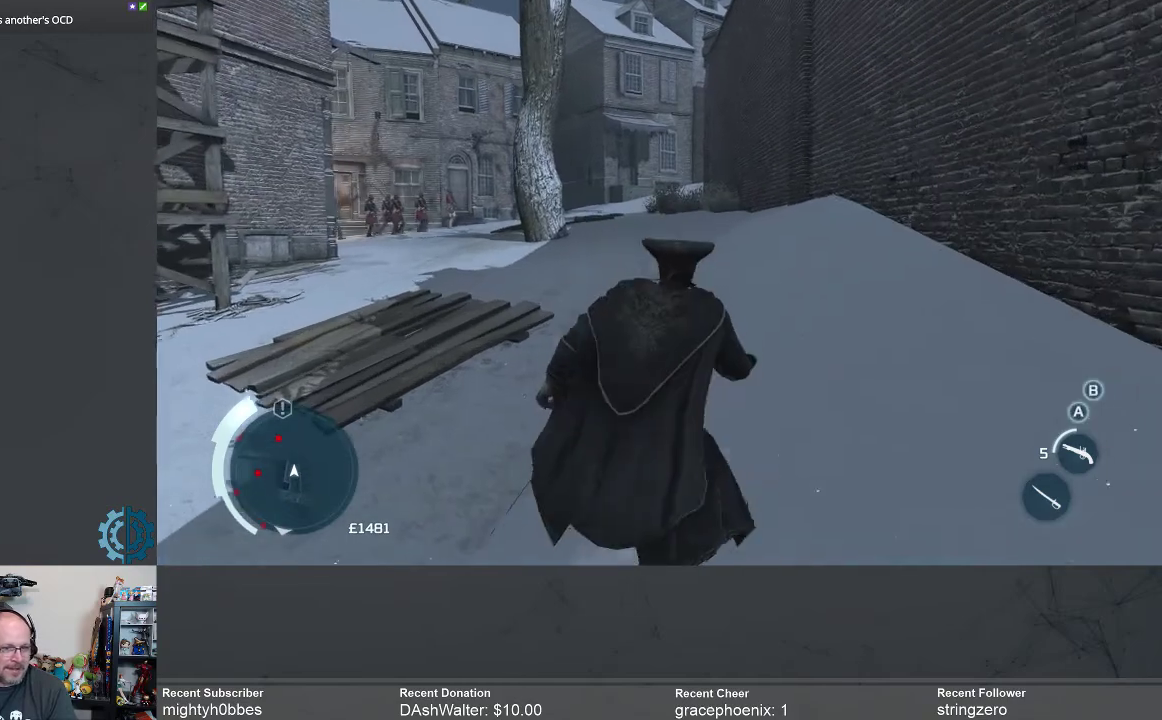
{"buttons": [], "left_stick": "center", "right_stick": "center", "events": [[67, "SELECT", "down"], [233, "SELECT", "up"]]}
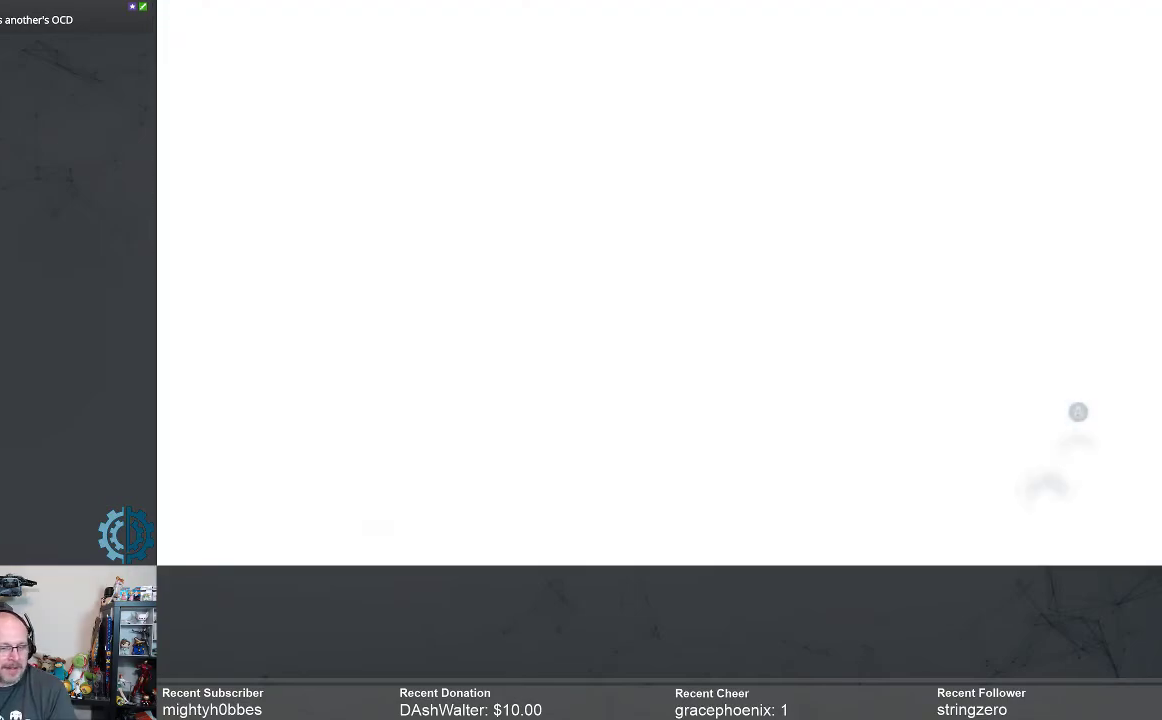
{"buttons": [], "left_stick": "center", "right_stick": "center", "events": []}
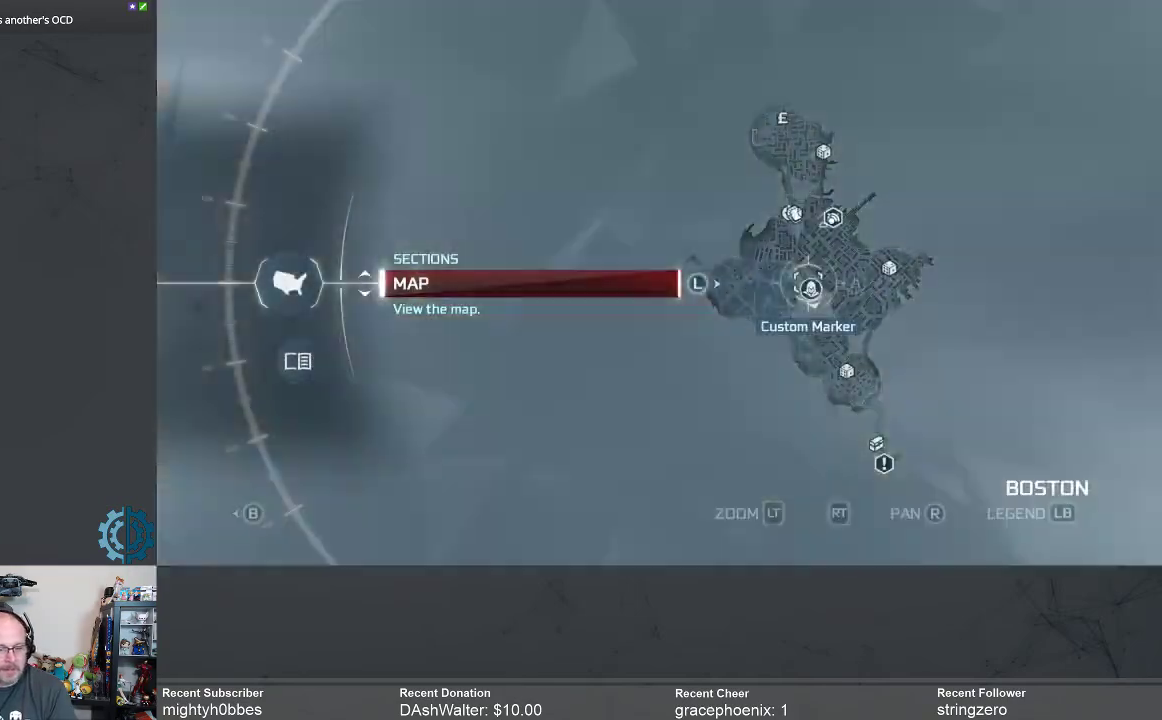
{"buttons": [], "left_stick": "center", "right_stick": "center", "events": []}
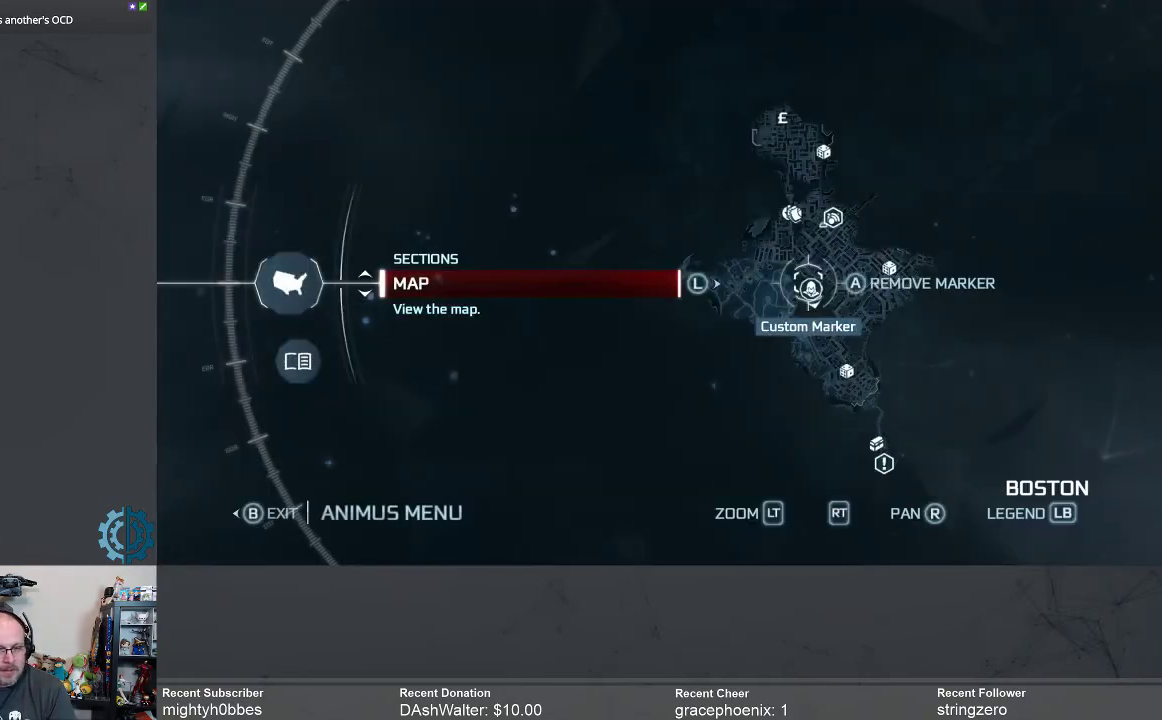
{"buttons": [], "left_stick": "center", "right_stick": "center", "events": []}
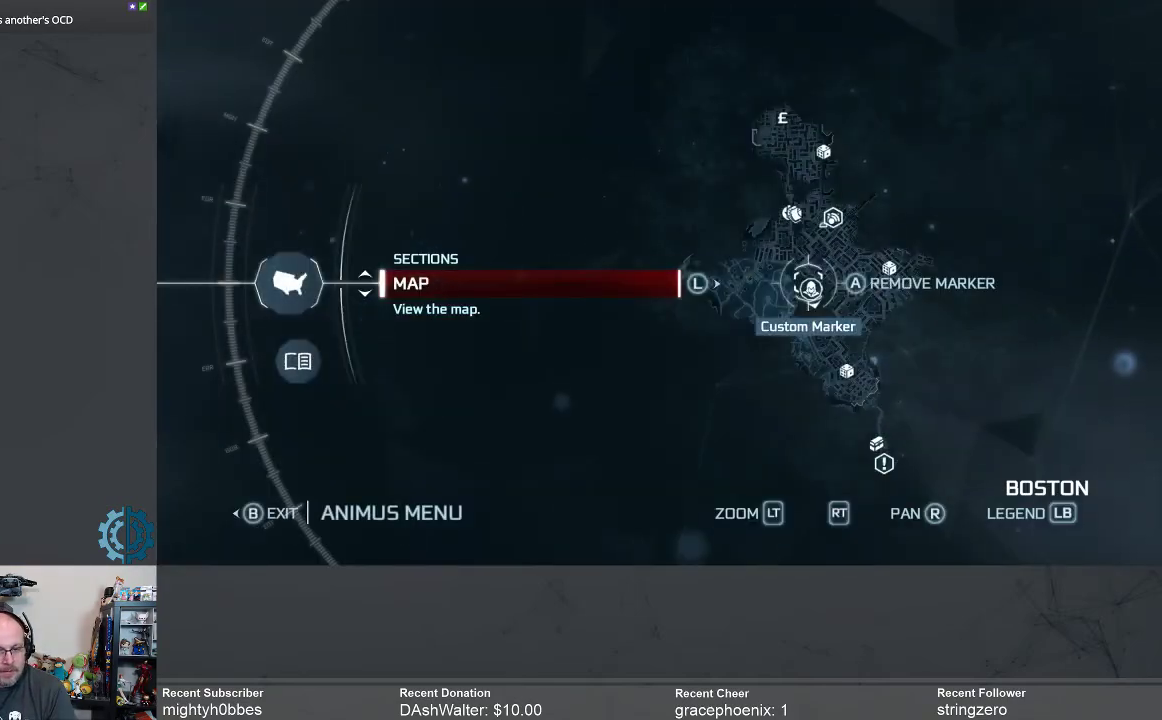
{"buttons": [], "left_stick": "center", "right_stick": "left", "events": [[467, "right_stick", "left"]]}
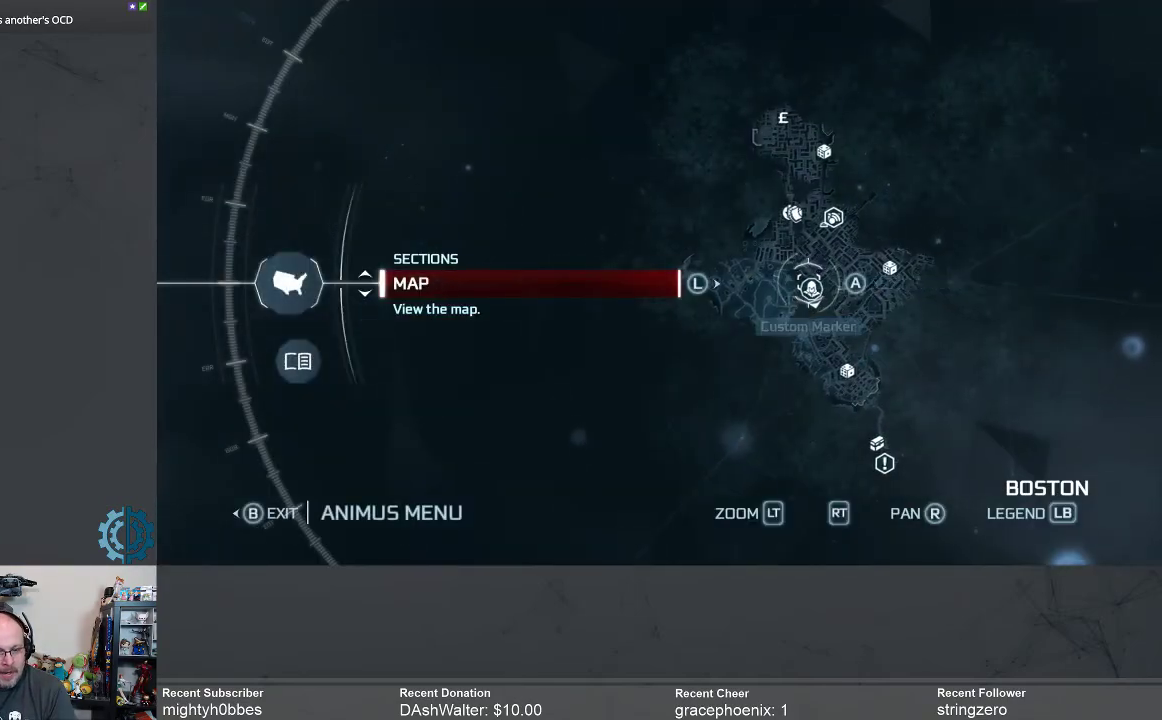
{"buttons": [], "left_stick": "left", "right_stick": "center", "events": [[100, "left_stick", "left"], [100, "right_stick", "center"], [167, "left_stick", "down-left"], [500, "left_stick", "left"]]}
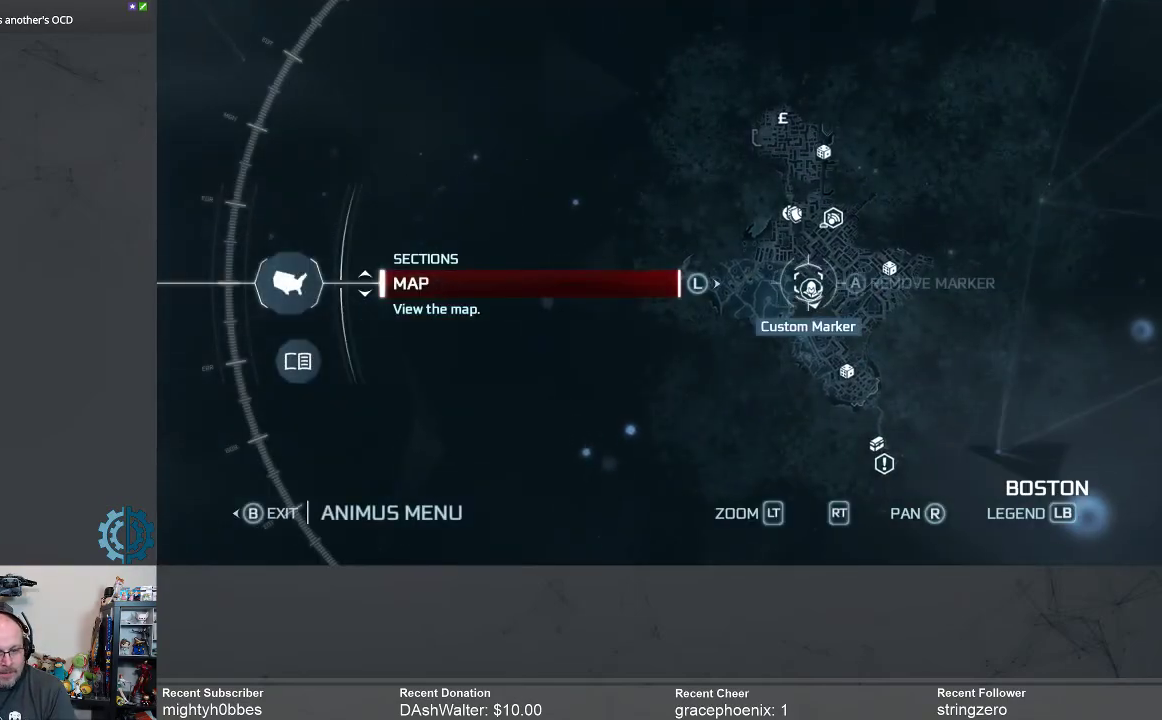
{"buttons": [], "left_stick": "left", "right_stick": "left", "events": [[67, "right_stick", "up-left"], [233, "right_stick", "left"]]}
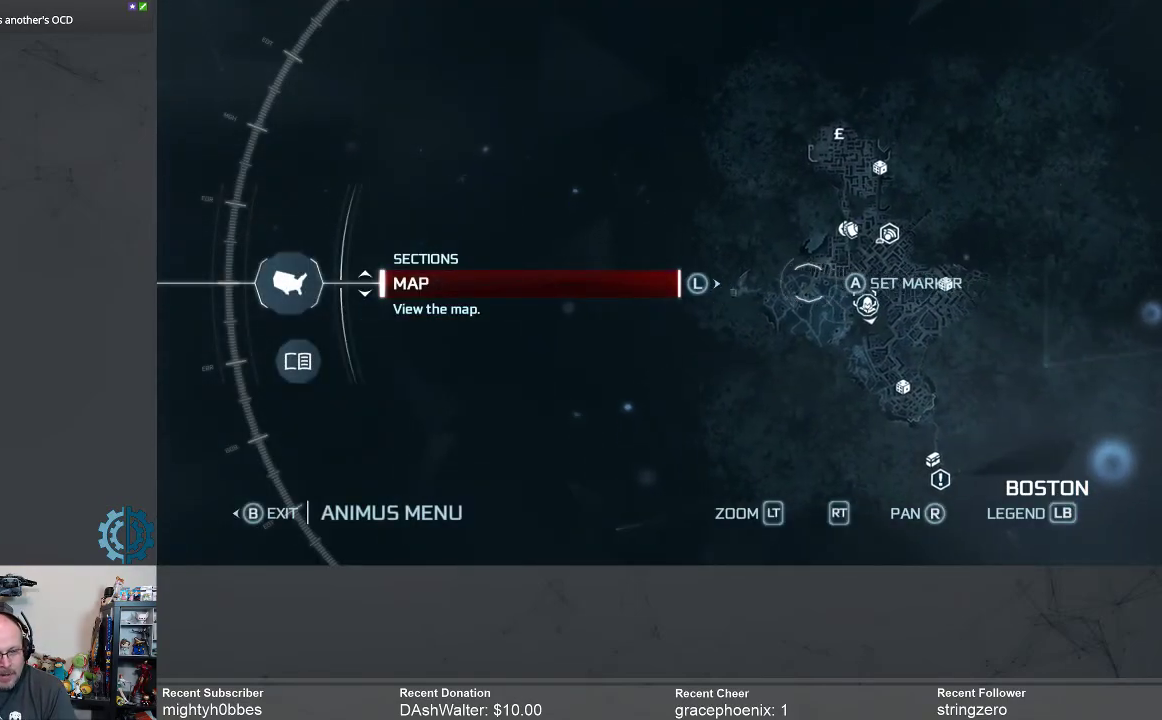
{"buttons": [], "left_stick": "center", "right_stick": "center", "events": [[67, "left_stick", "center"], [100, "right_stick", "center"]]}
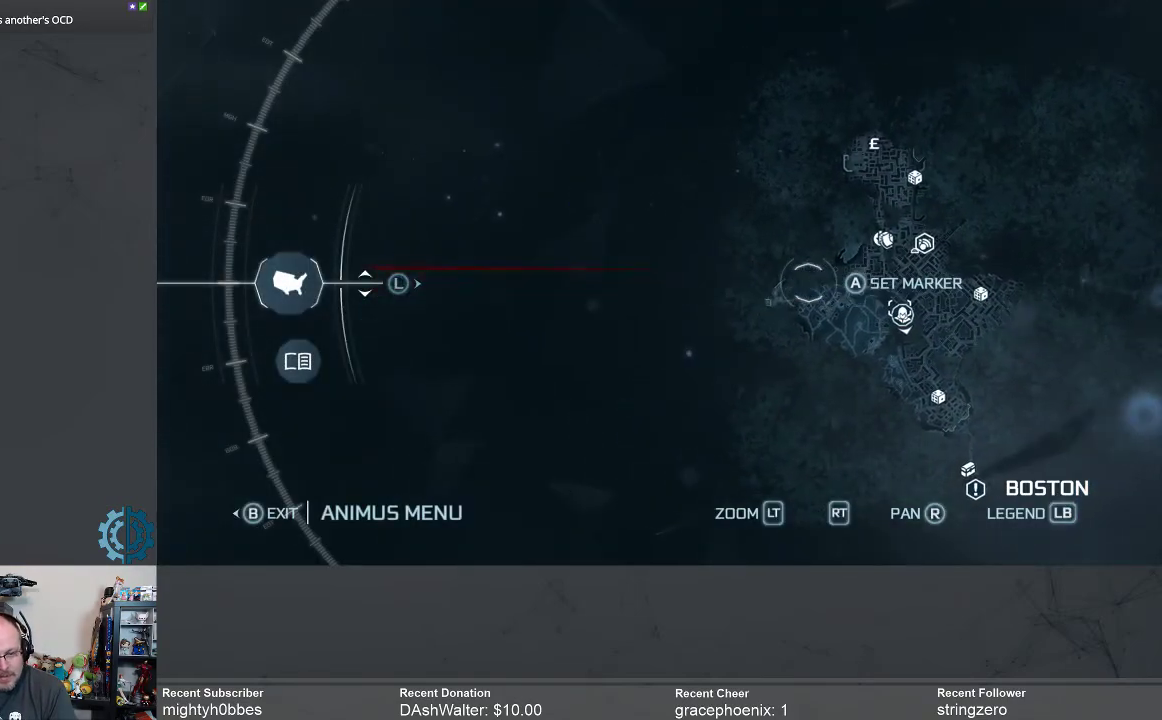
{"buttons": [], "left_stick": "center", "right_stick": "center", "events": []}
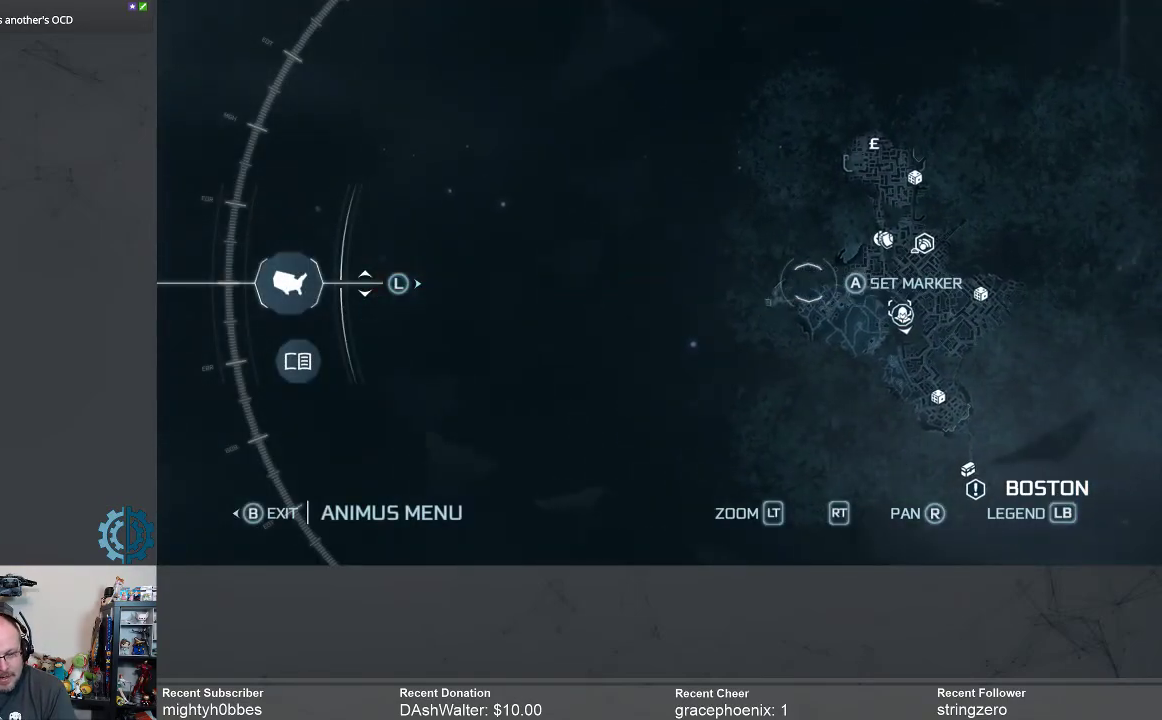
{"buttons": [], "left_stick": "center", "right_stick": "center", "events": []}